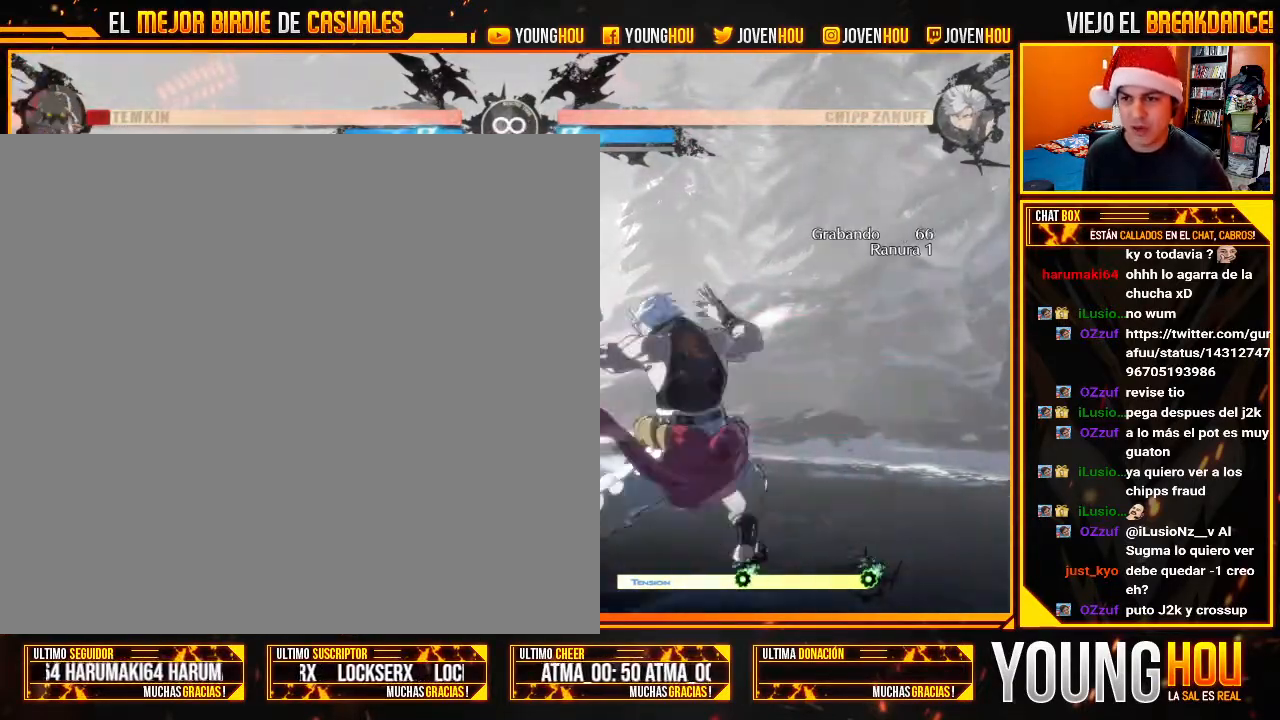
Gameplay with a controller (arcade stick); each line is a JSON object with the inputs held at the frame after it. "events" lists button and stick changes between this image and that frame as [ms after this image, input, new state], when the widget could be followed in between. Not read: L3 R3.
{"buttons": [], "left_stick": "center", "events": [[18, "L2", "down"], [321, "L2", "up"]]}
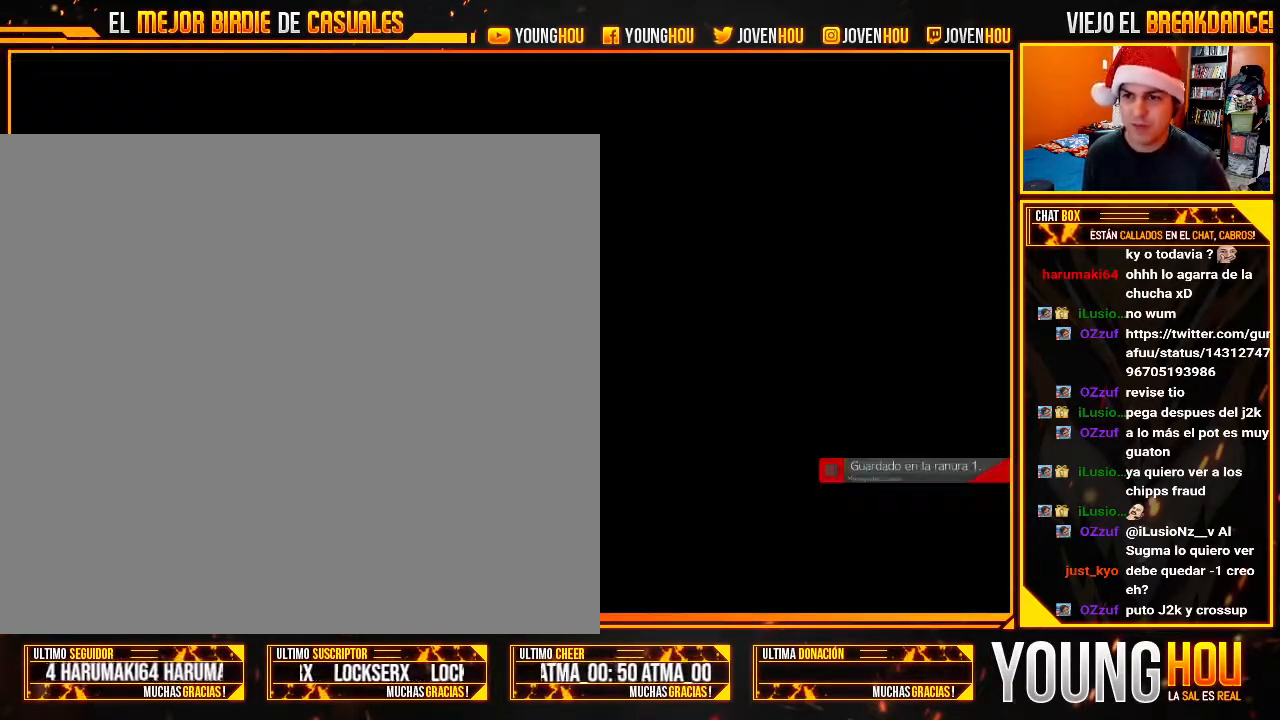
{"buttons": [], "left_stick": "center", "events": [[321, "L1", "down"], [375, "L1", "up"]]}
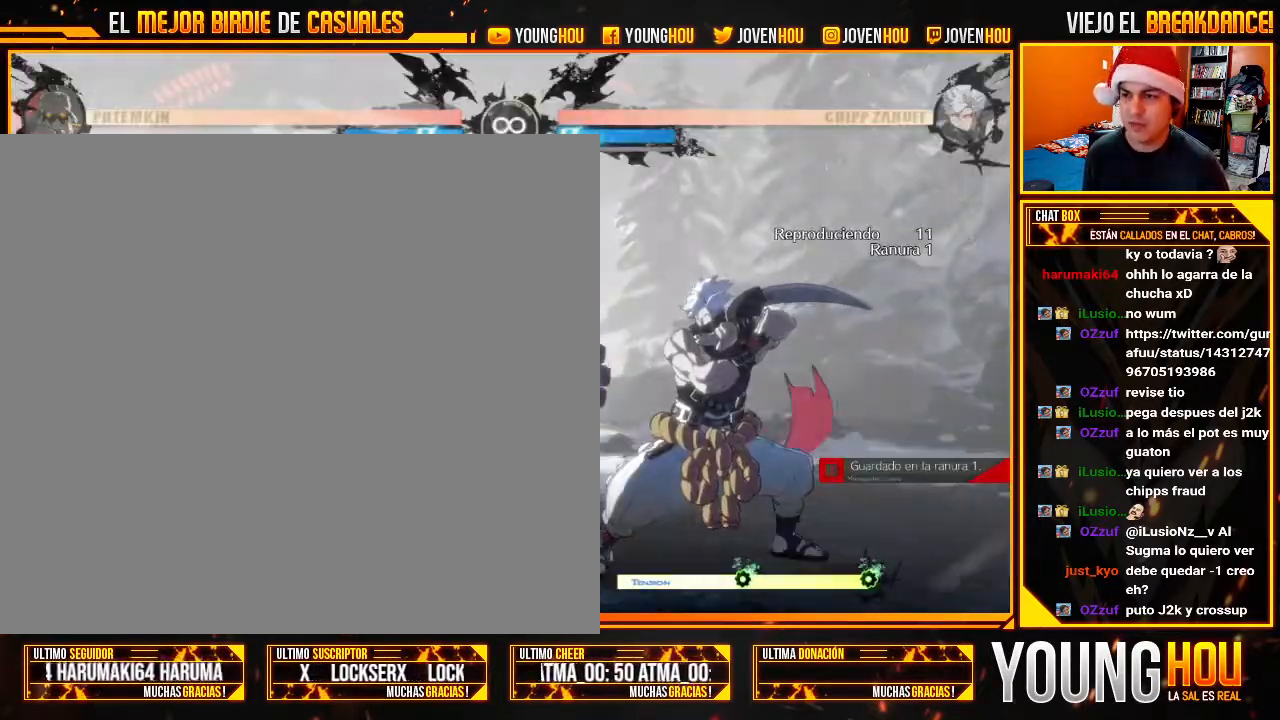
{"buttons": [], "left_stick": "center", "events": [[125, "left_stick", "right"], [161, "SQUARE", "down"], [321, "SQUARE", "up"], [321, "left_stick", "center"]]}
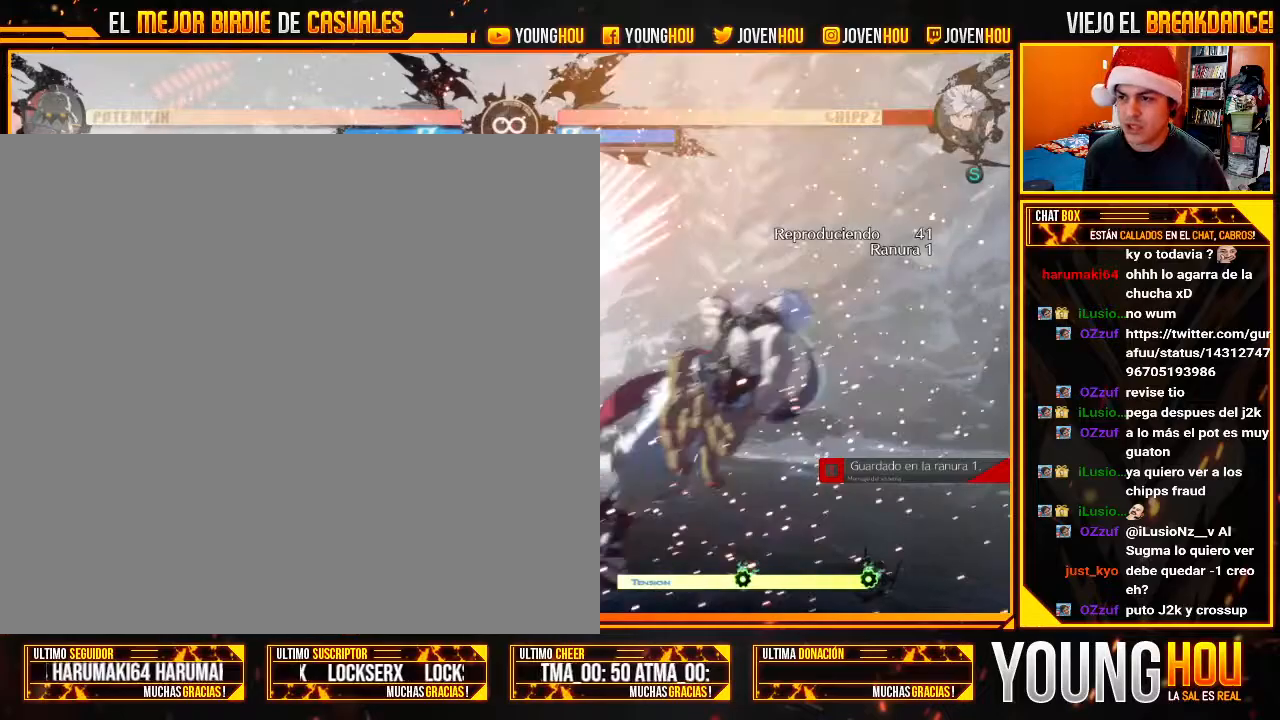
{"buttons": [], "left_stick": "center", "events": []}
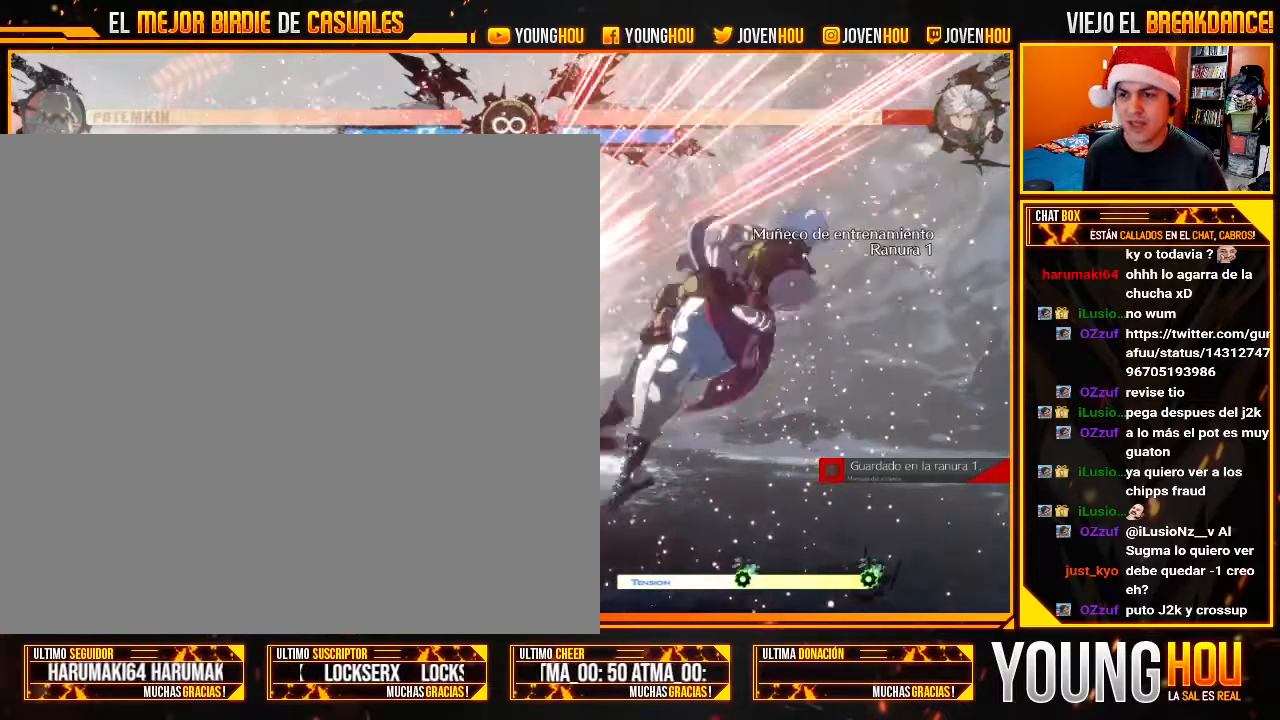
{"buttons": [], "left_stick": "center", "events": []}
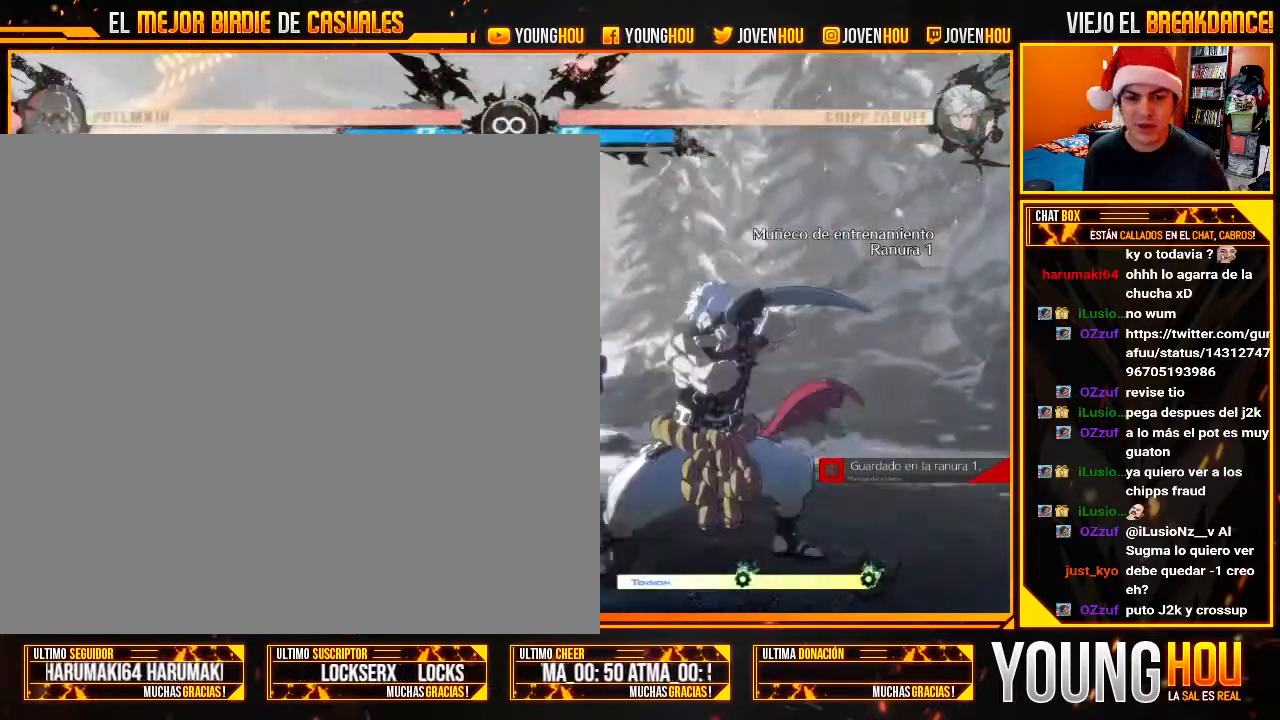
{"buttons": [], "left_stick": "center", "events": [[125, "L1", "down"], [214, "L1", "up"]]}
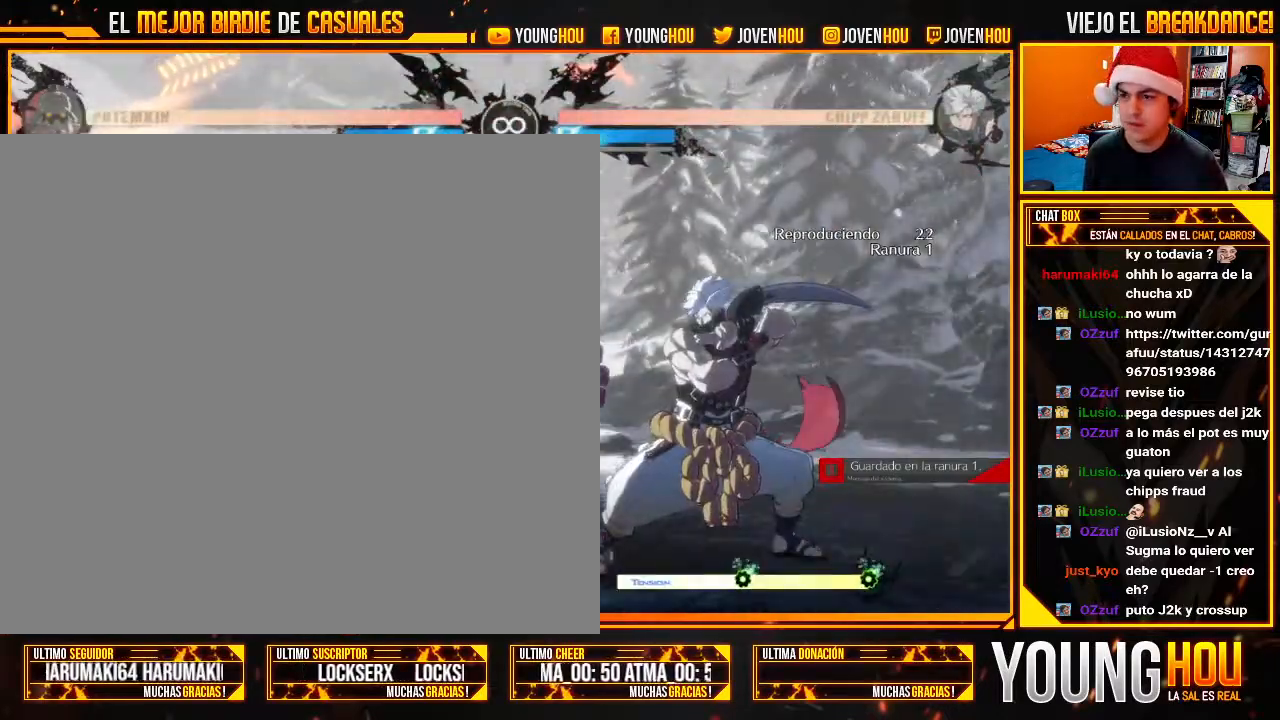
{"buttons": [], "left_stick": "center", "events": [[71, "left_stick", "right"], [161, "SQUARE", "down"], [214, "SQUARE", "up"], [214, "left_stick", "center"]]}
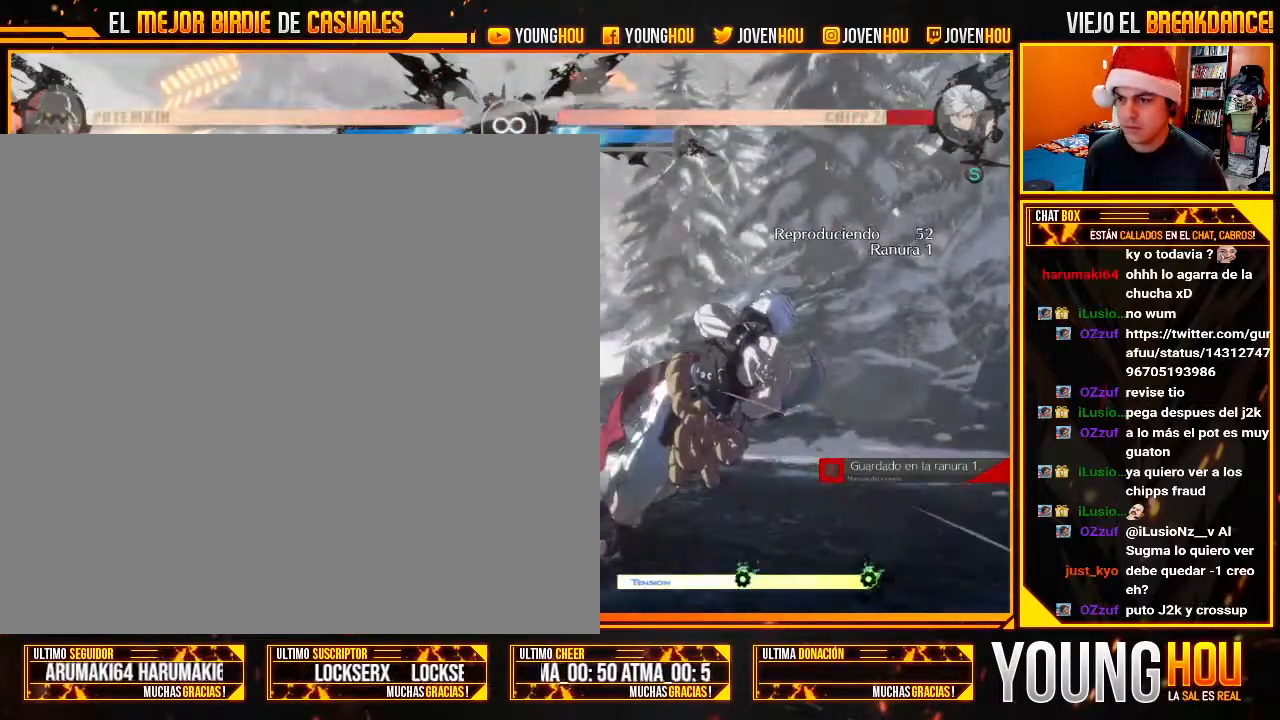
{"buttons": [], "left_stick": "center", "events": []}
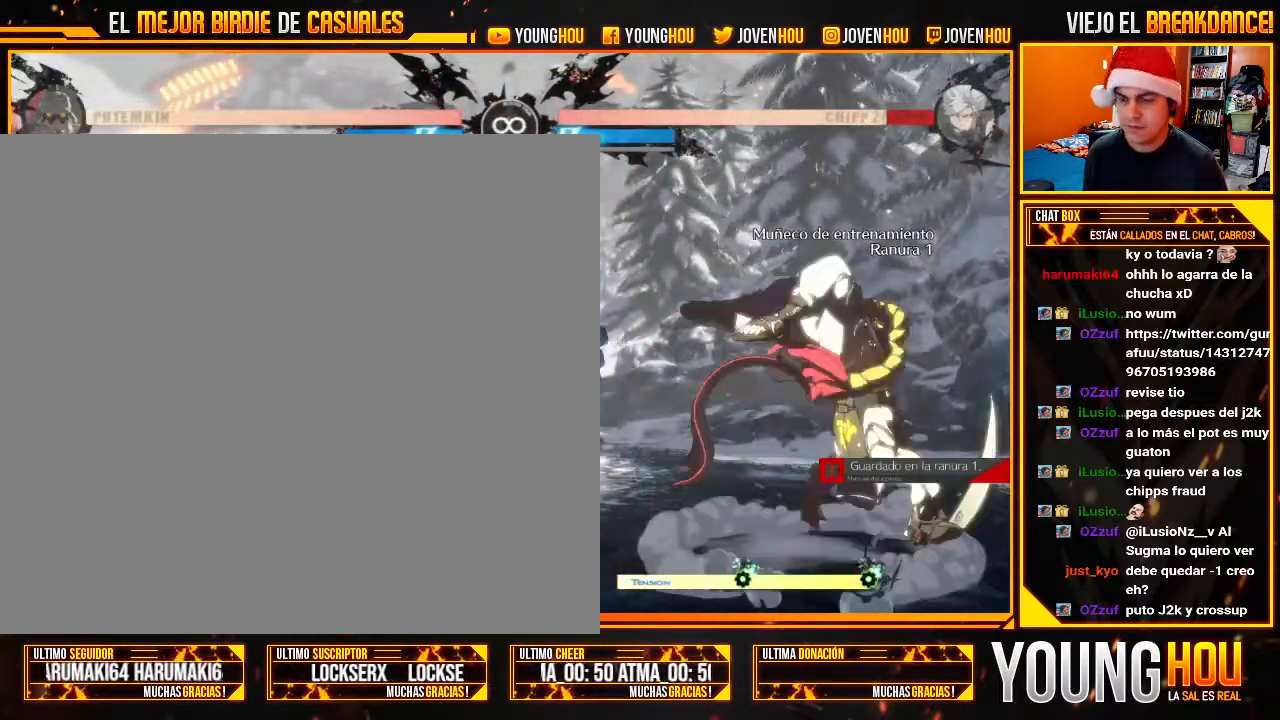
{"buttons": [], "left_stick": "center", "events": []}
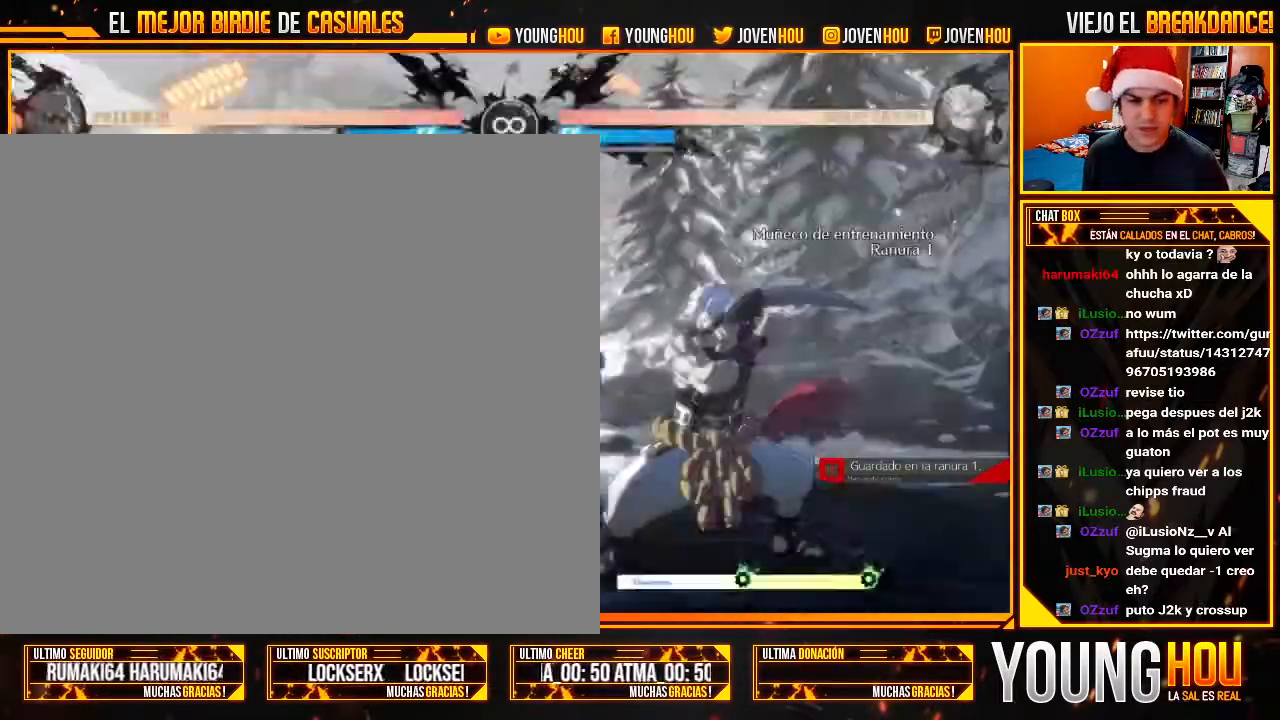
{"buttons": [], "left_stick": "center", "events": [[54, "left_stick", "right"], [286, "left_stick", "center"], [339, "L1", "down"], [411, "L1", "up"]]}
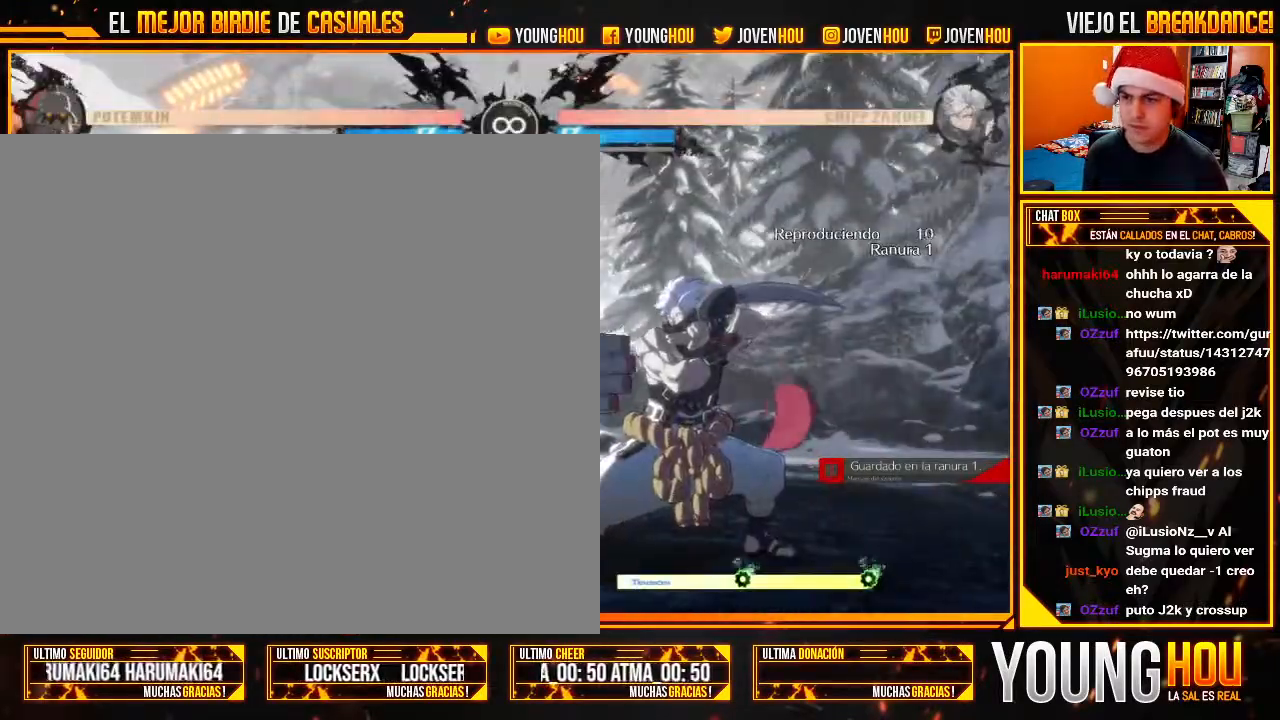
{"buttons": [], "left_stick": "center", "events": [[107, "left_stick", "right"], [268, "SQUARE", "down"], [411, "SQUARE", "up"], [429, "left_stick", "center"]]}
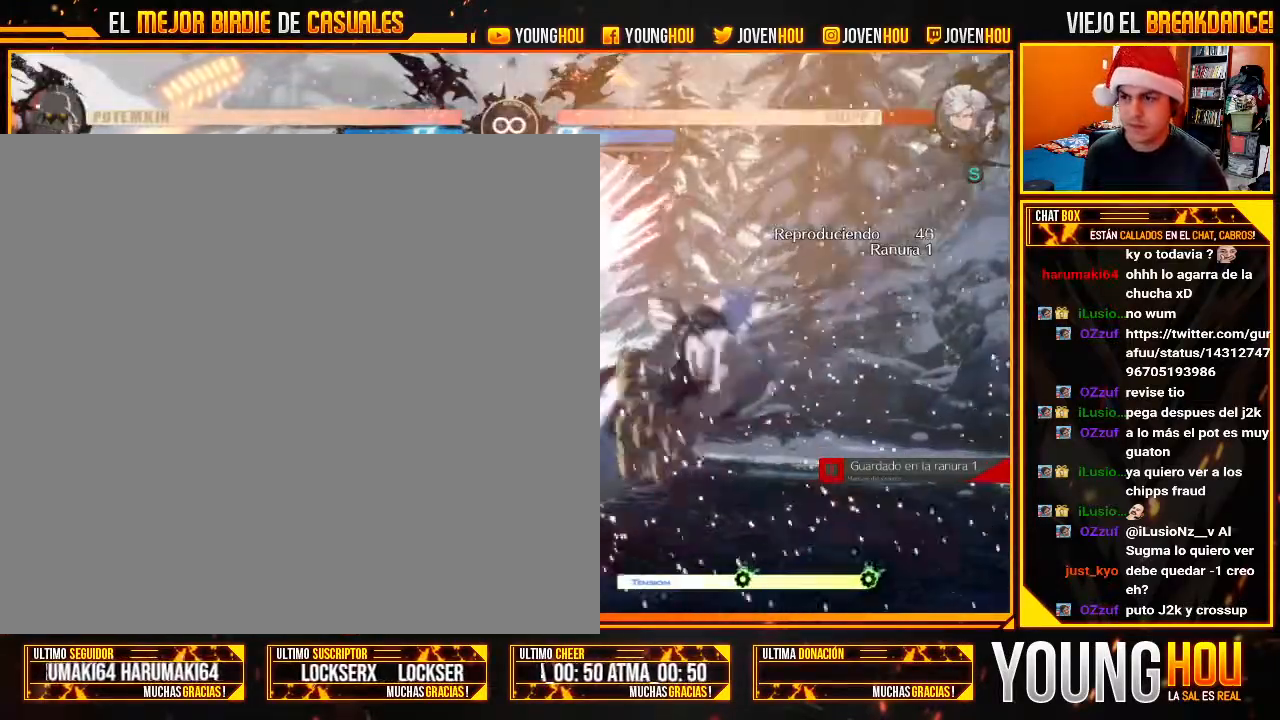
{"buttons": [], "left_stick": "center", "events": []}
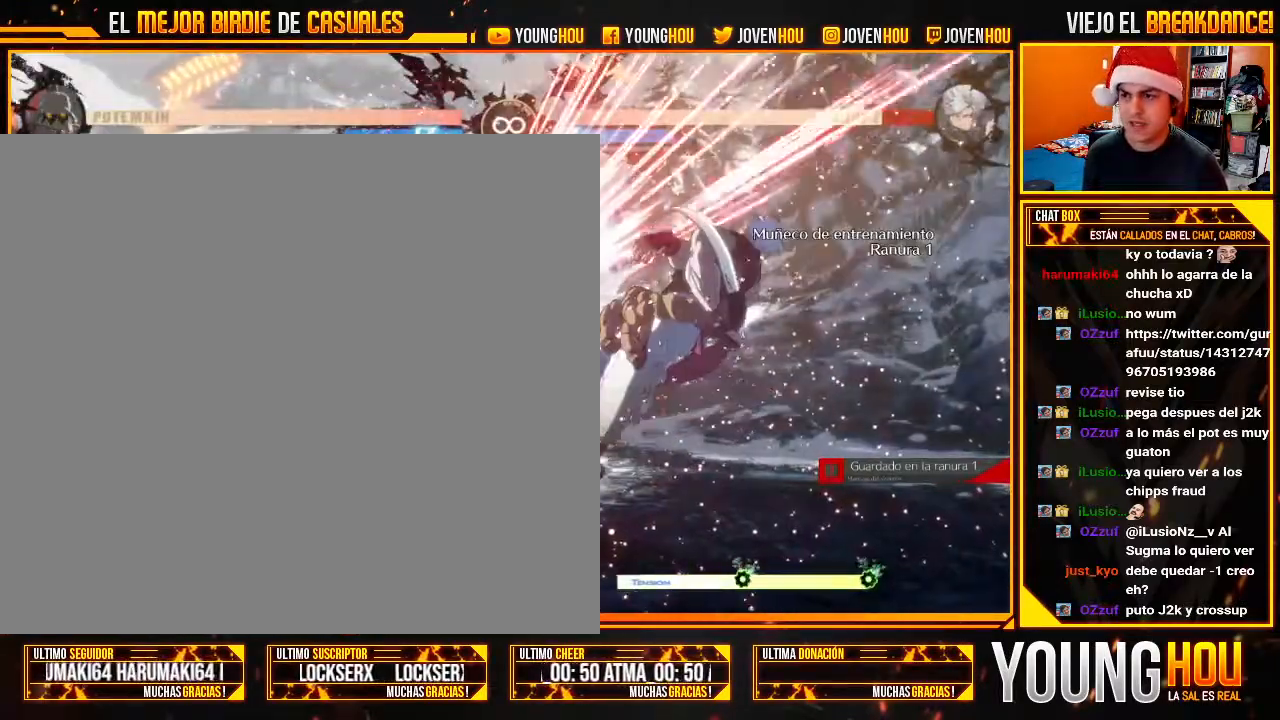
{"buttons": [], "left_stick": "right", "events": [[411, "left_stick", "right"]]}
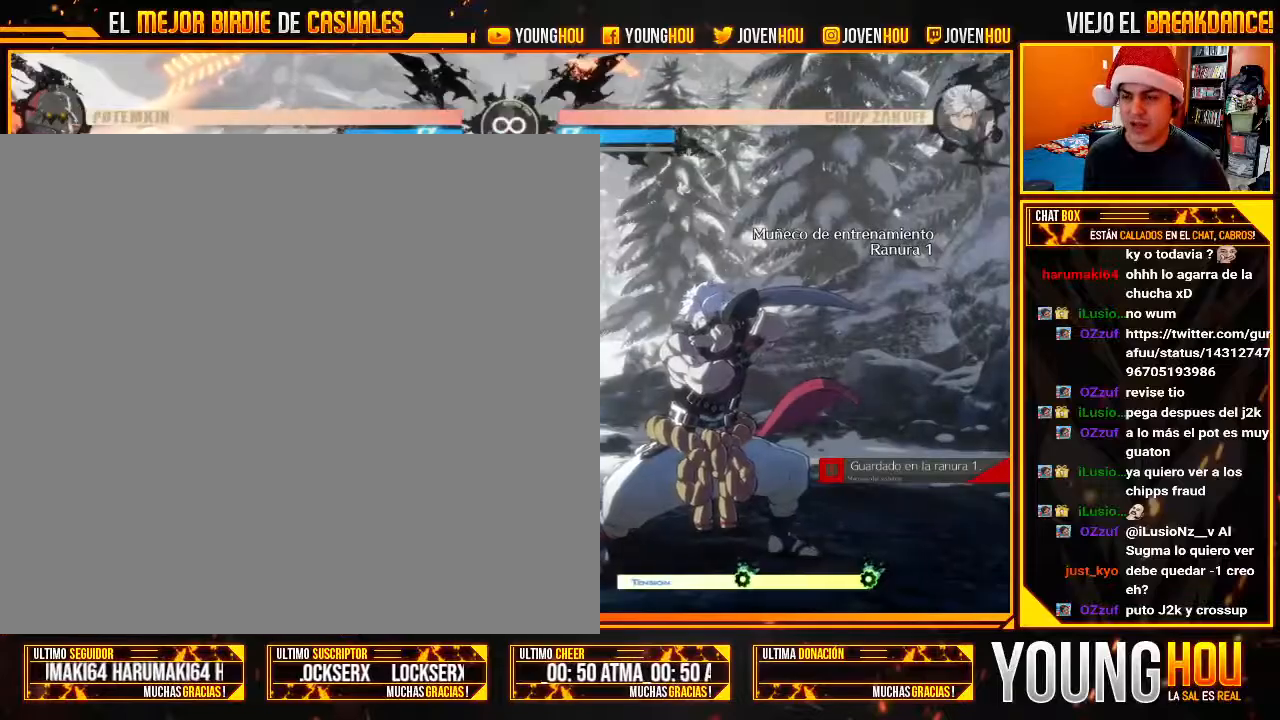
{"buttons": [], "left_stick": "right", "events": []}
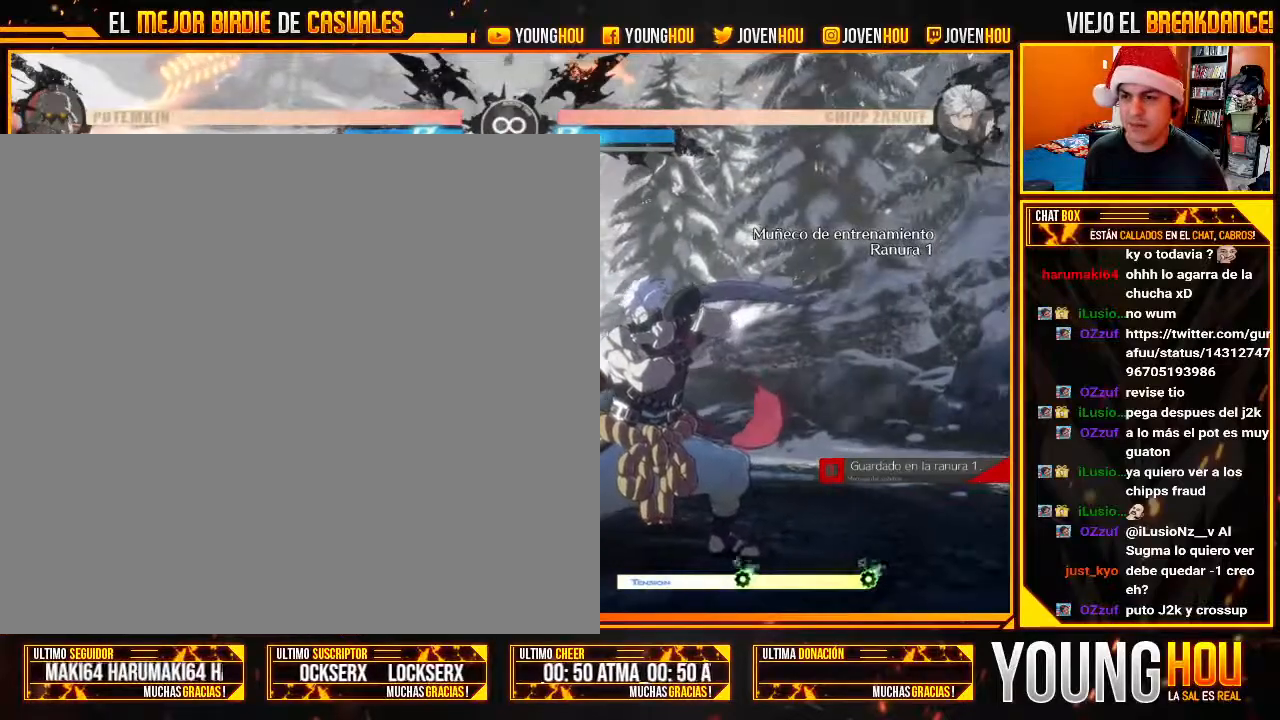
{"buttons": [], "left_stick": "center", "events": [[268, "L1", "down"], [268, "left_stick", "center"], [357, "L1", "up"]]}
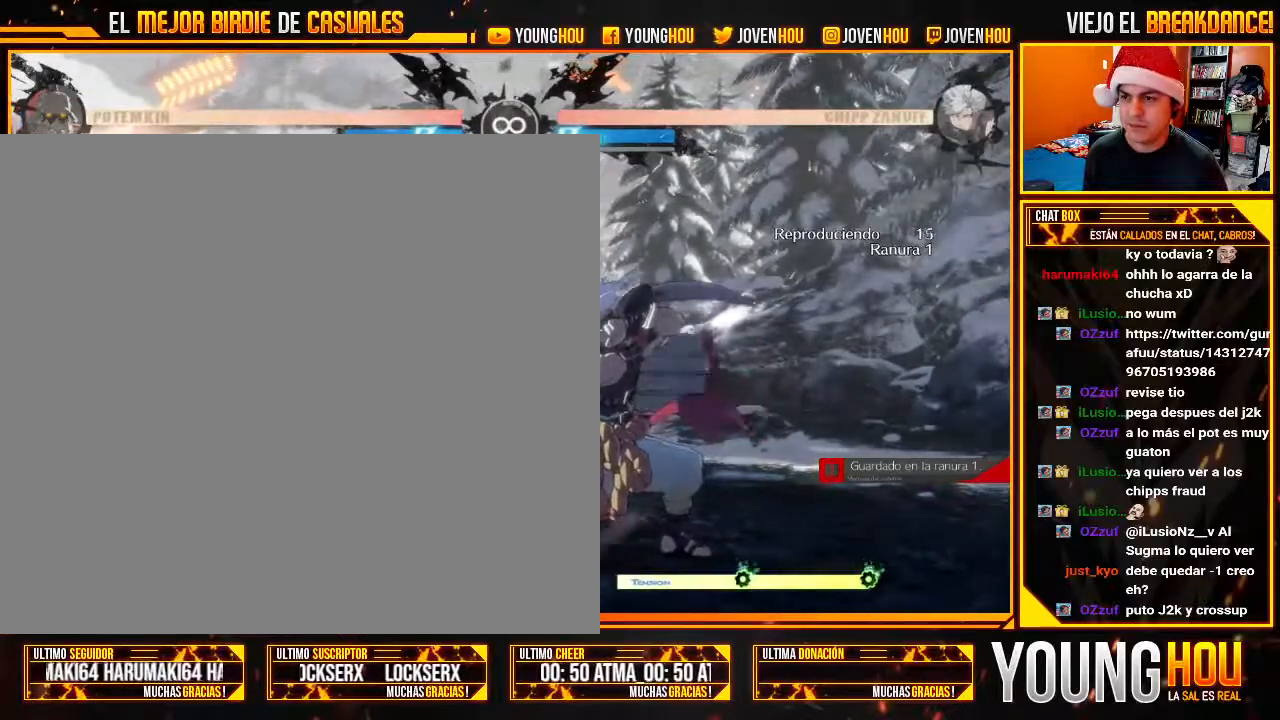
{"buttons": [], "left_stick": "center", "events": [[196, "left_stick", "right"], [268, "SQUARE", "down"], [357, "SQUARE", "up"], [482, "left_stick", "center"]]}
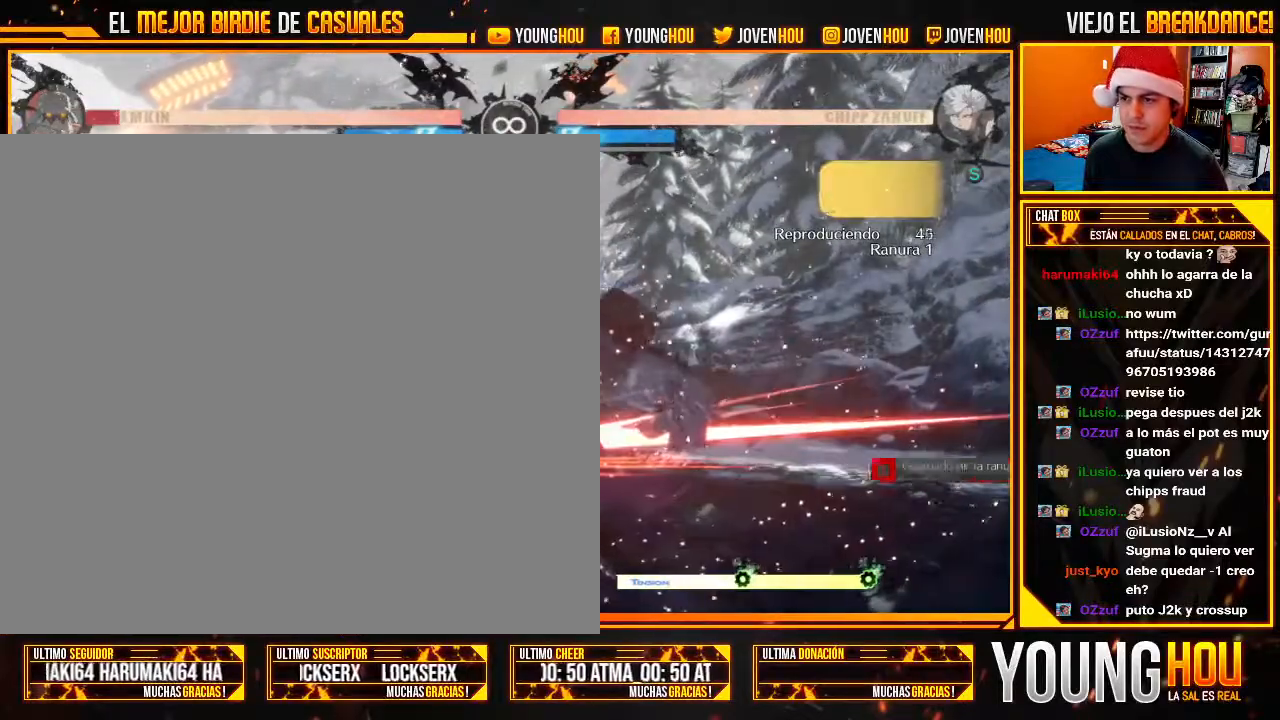
{"buttons": [], "left_stick": "center", "events": []}
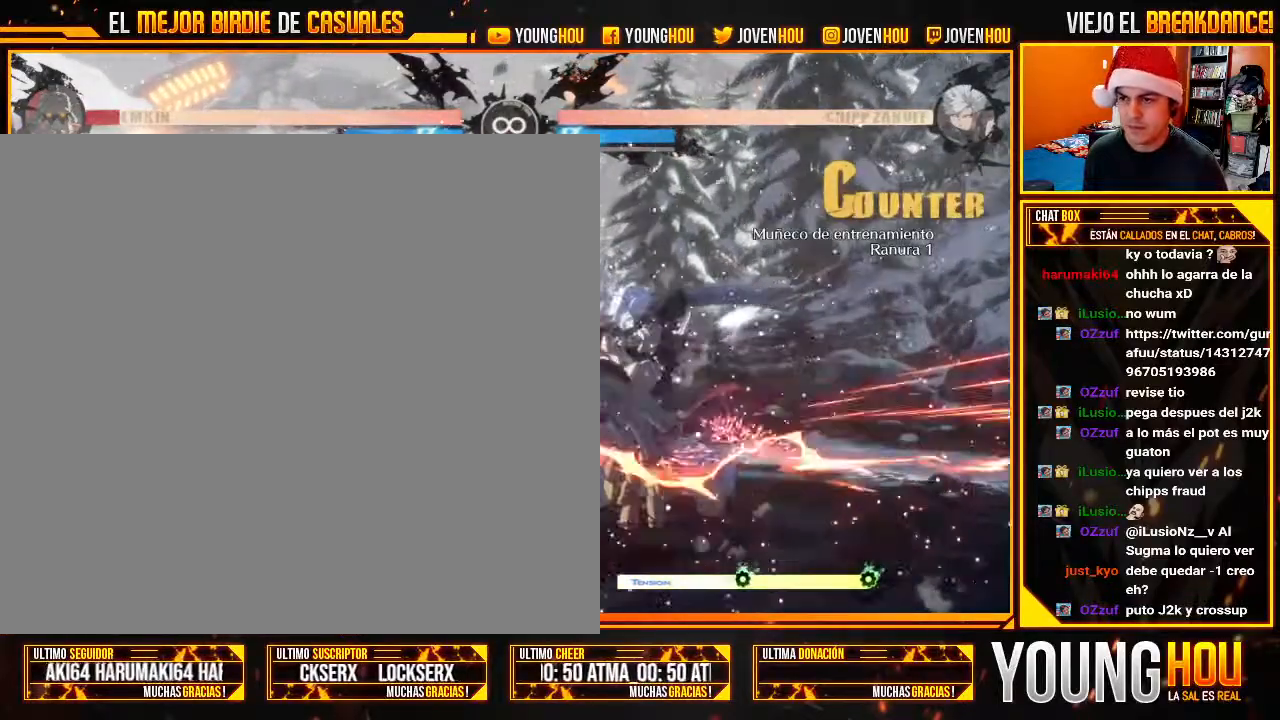
{"buttons": [], "left_stick": "right", "events": [[107, "left_stick", "right"]]}
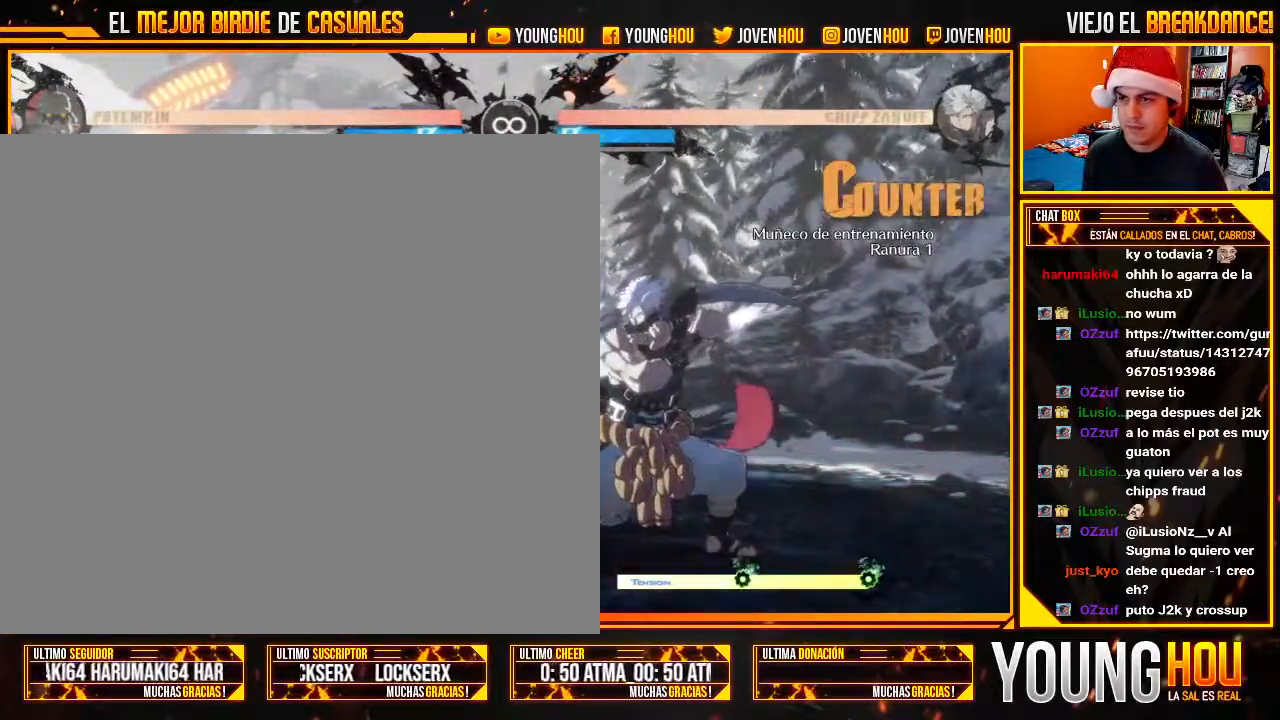
{"buttons": ["SQUARE"], "left_stick": "right", "events": [[71, "L1", "down"], [71, "left_stick", "center"], [161, "L1", "up"], [411, "left_stick", "right"], [464, "SQUARE", "down"]]}
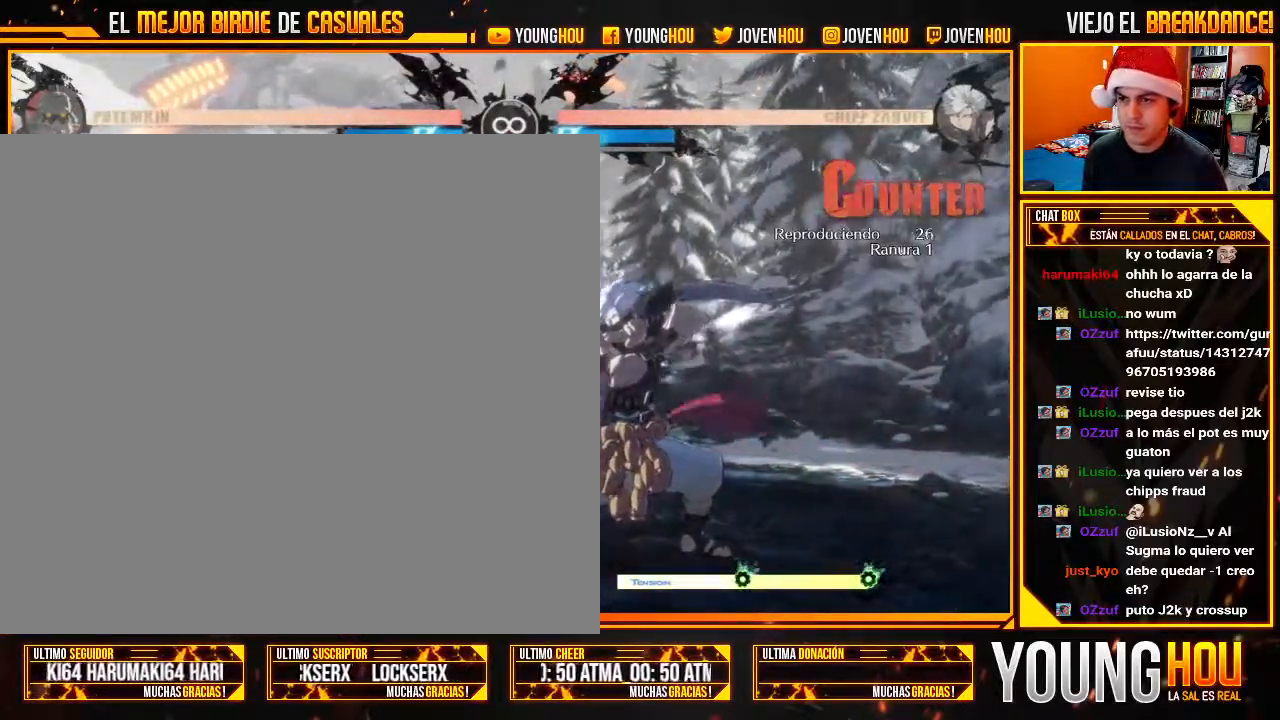
{"buttons": [], "left_stick": "center", "events": [[54, "SQUARE", "up"], [143, "left_stick", "center"]]}
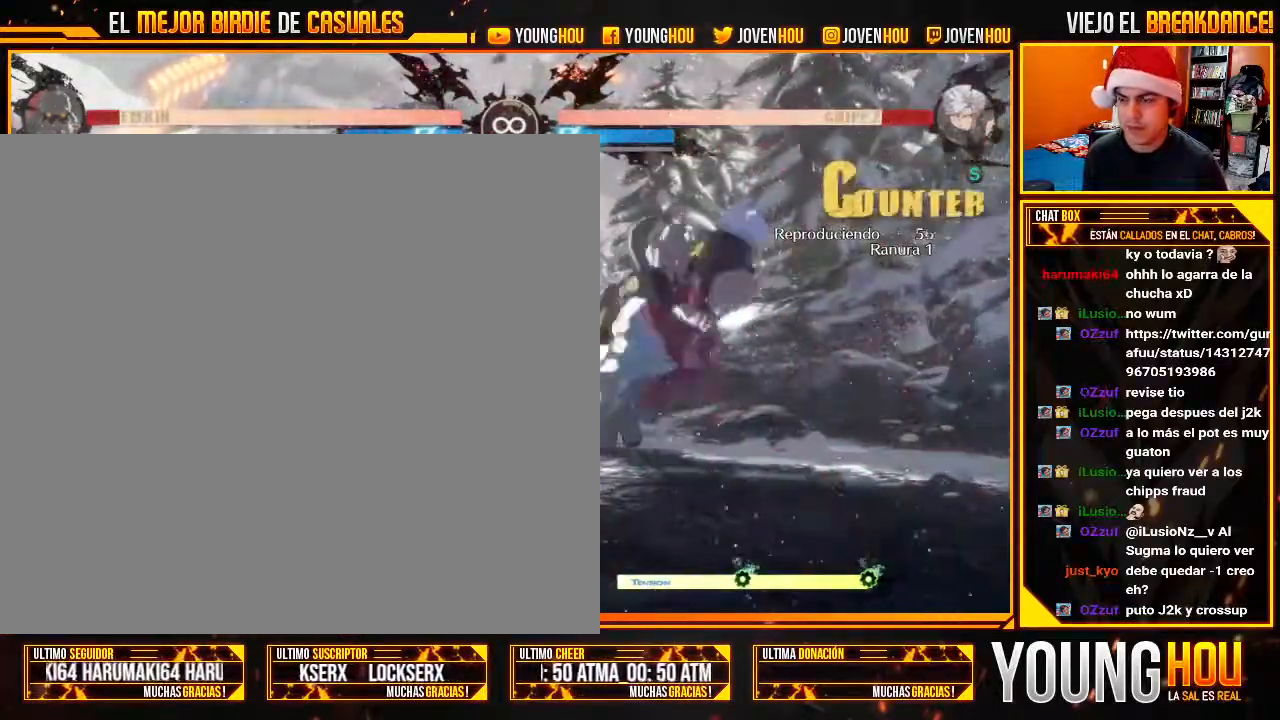
{"buttons": [], "left_stick": "center", "events": []}
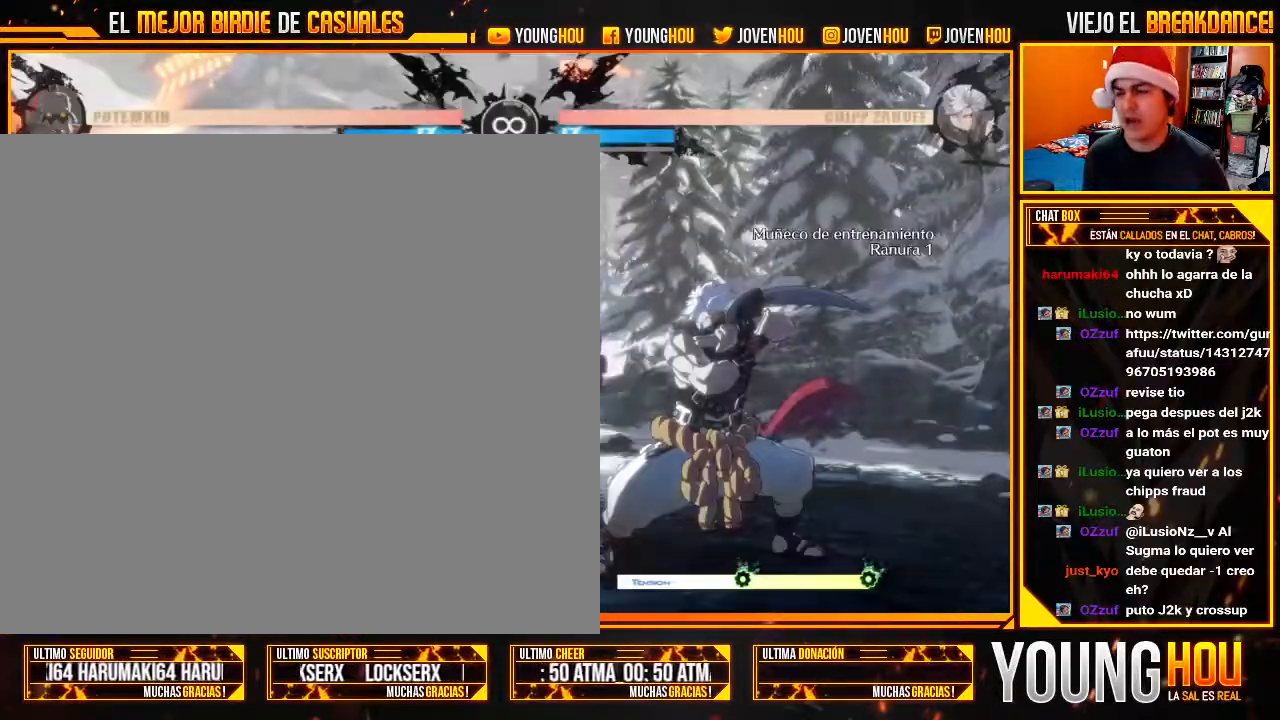
{"buttons": [], "left_stick": "right", "events": [[54, "L1", "down"], [125, "L1", "up"], [268, "left_stick", "right"]]}
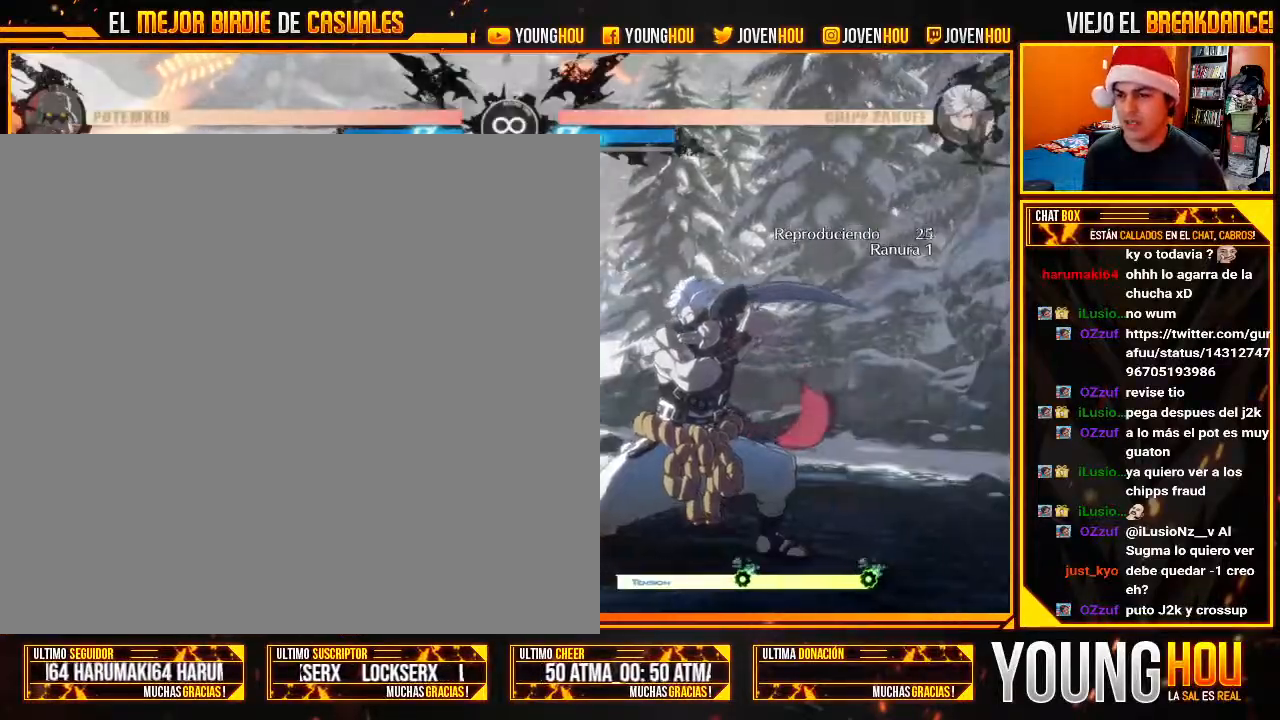
{"buttons": [], "left_stick": "center", "events": [[18, "SQUARE", "down"], [89, "SQUARE", "up"], [143, "left_stick", "center"]]}
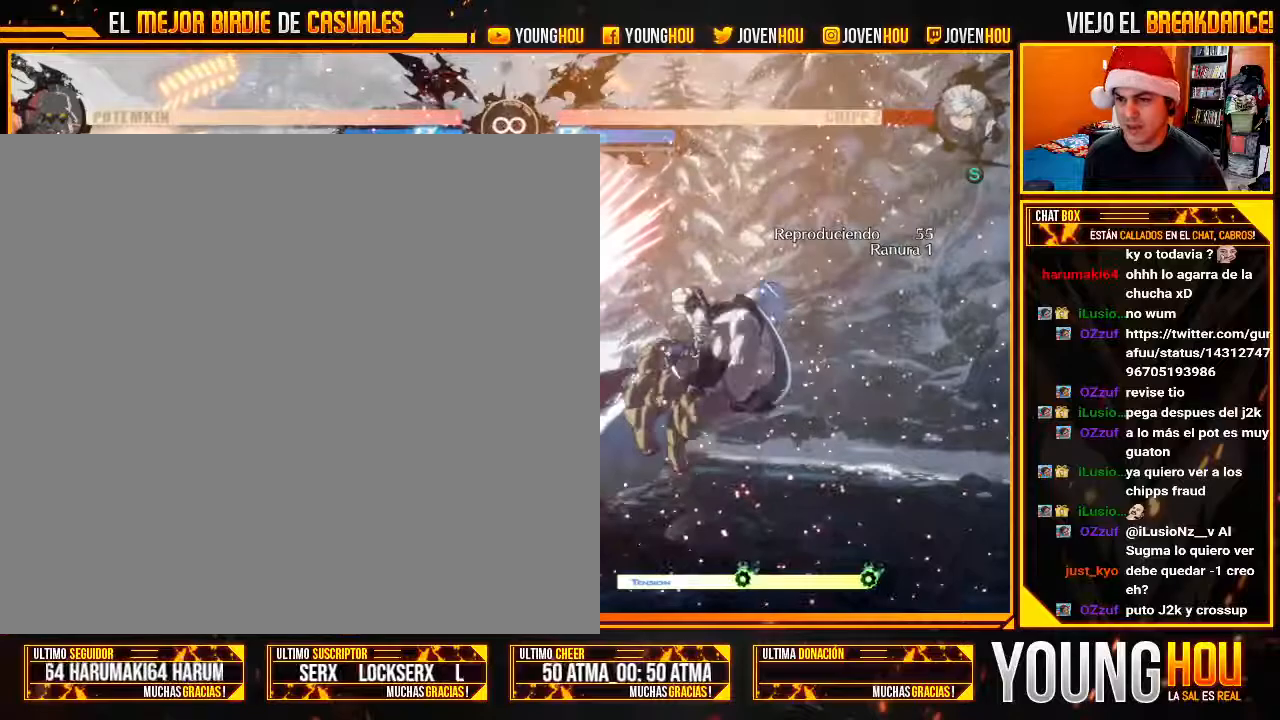
{"buttons": [], "left_stick": "down-left", "events": [[161, "left_stick", "down-left"]]}
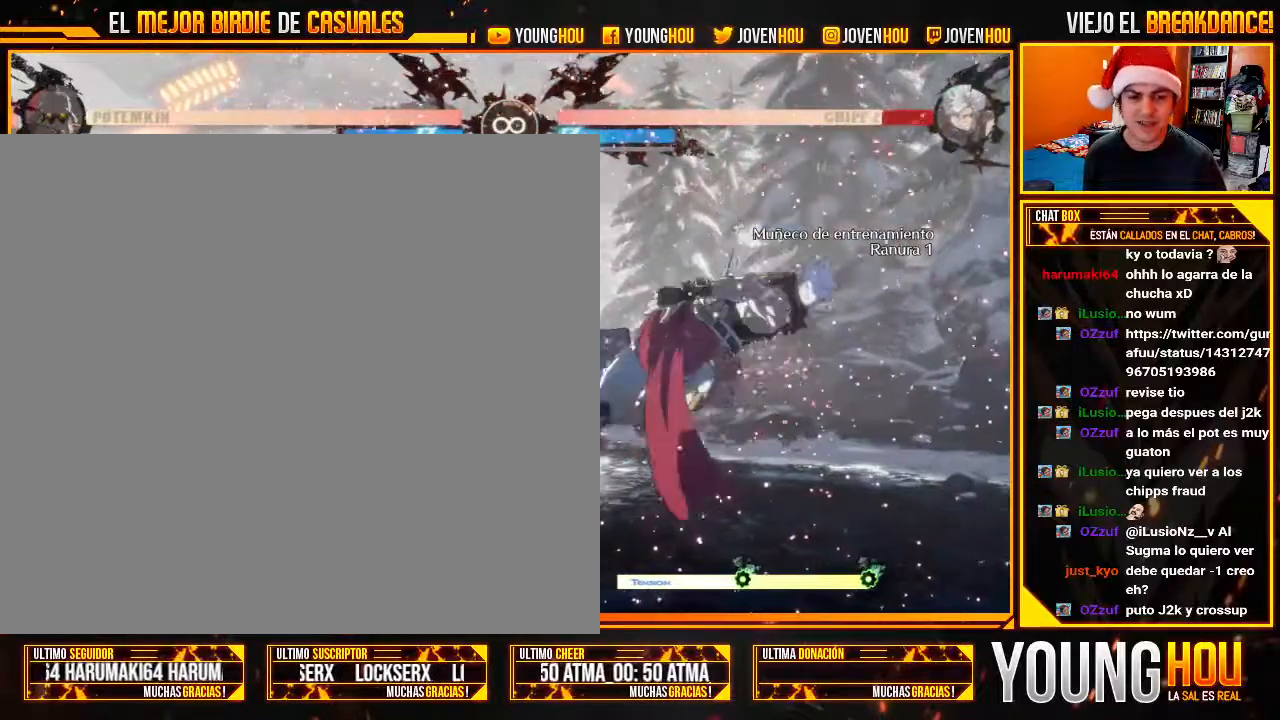
{"buttons": ["SQUARE"], "left_stick": "center"}
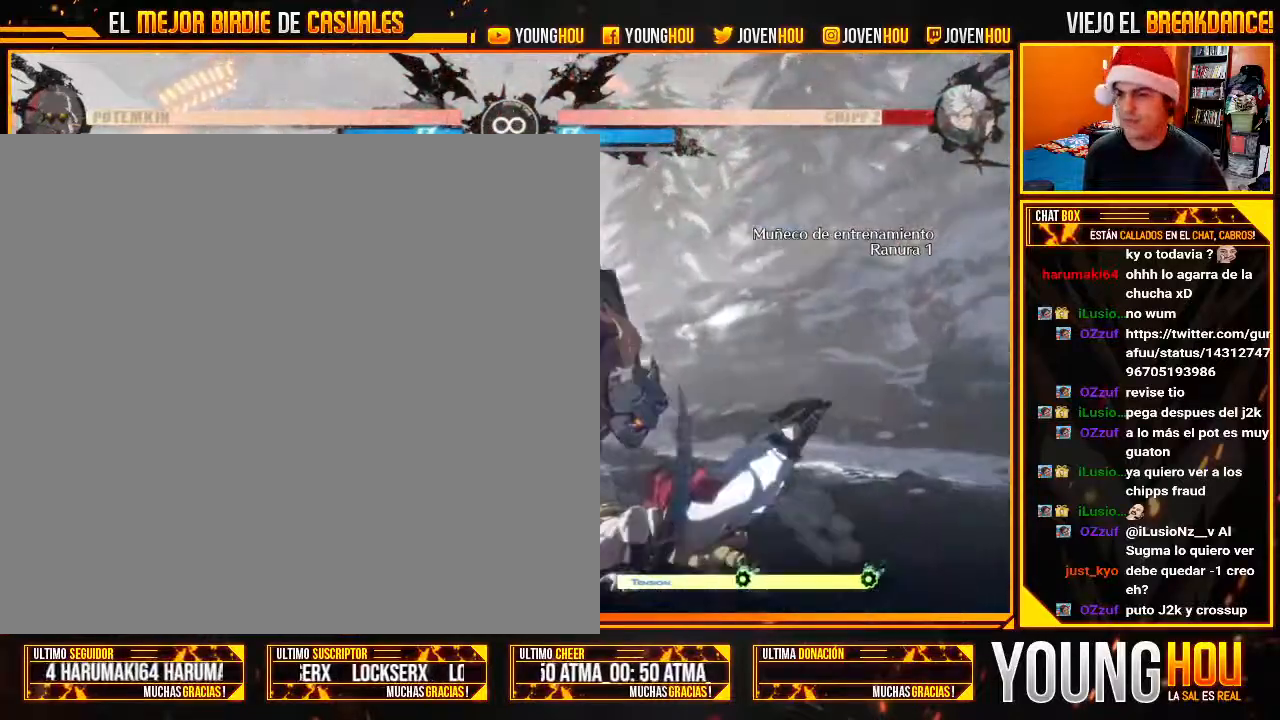
{"buttons": [], "left_stick": "center", "events": [[18, "SQUARE", "up"], [18, "left_stick", "left"], [161, "left_stick", "down"], [321, "left_stick", "right"], [375, "CROSS", "down"], [411, "CIRCLE", "down"], [446, "CROSS", "up"], [464, "left_stick", "center"], [482, "CIRCLE", "up"]]}